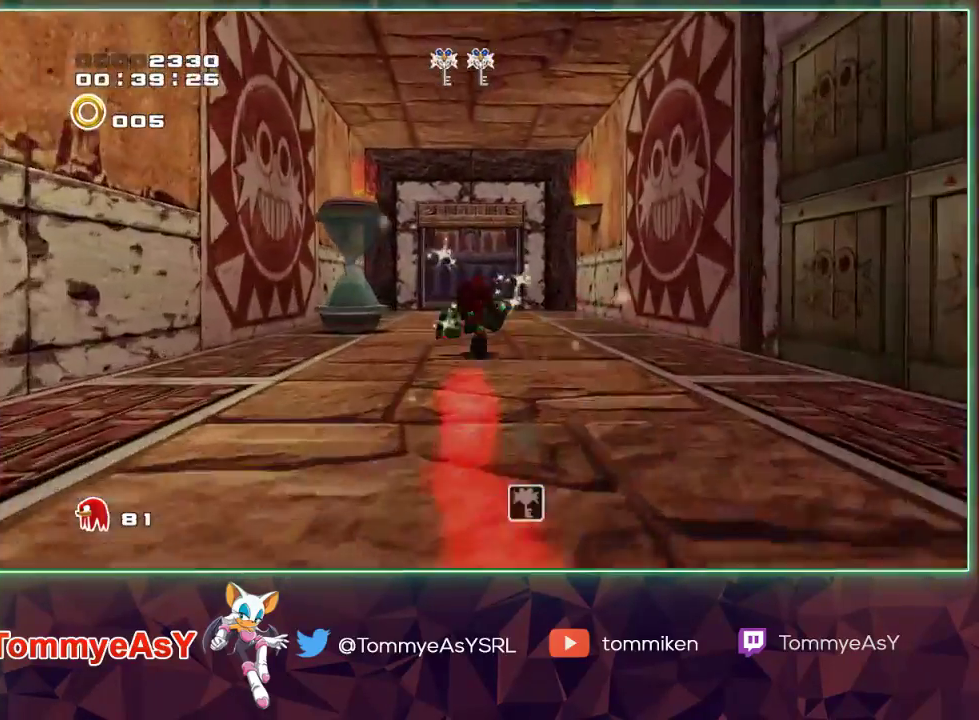
Gameplay with a controller (PlayStation layout); each line is a JSON object with the inputs held at the frame after it. "events" lists button and stick changes between this image and that frame as [ms after this image, input, new state], when the widget could be followed in between.
{"buttons": [], "left_stick": "up", "right_stick": "center", "events": []}
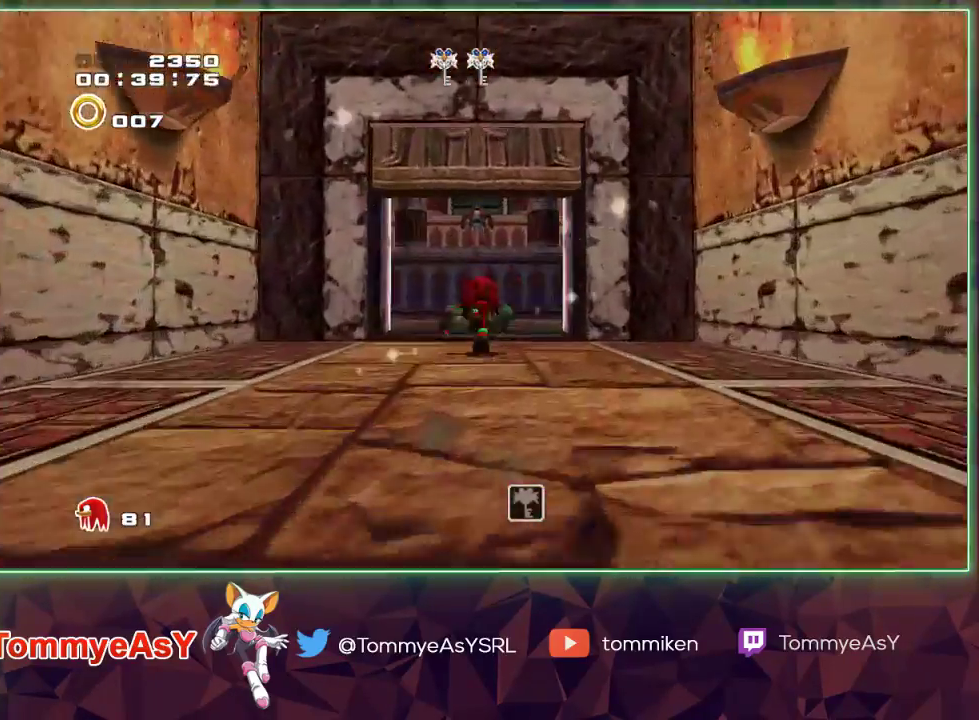
{"buttons": ["CROSS"], "left_stick": "up", "right_stick": "center", "events": [[500, "CROSS", "down"]]}
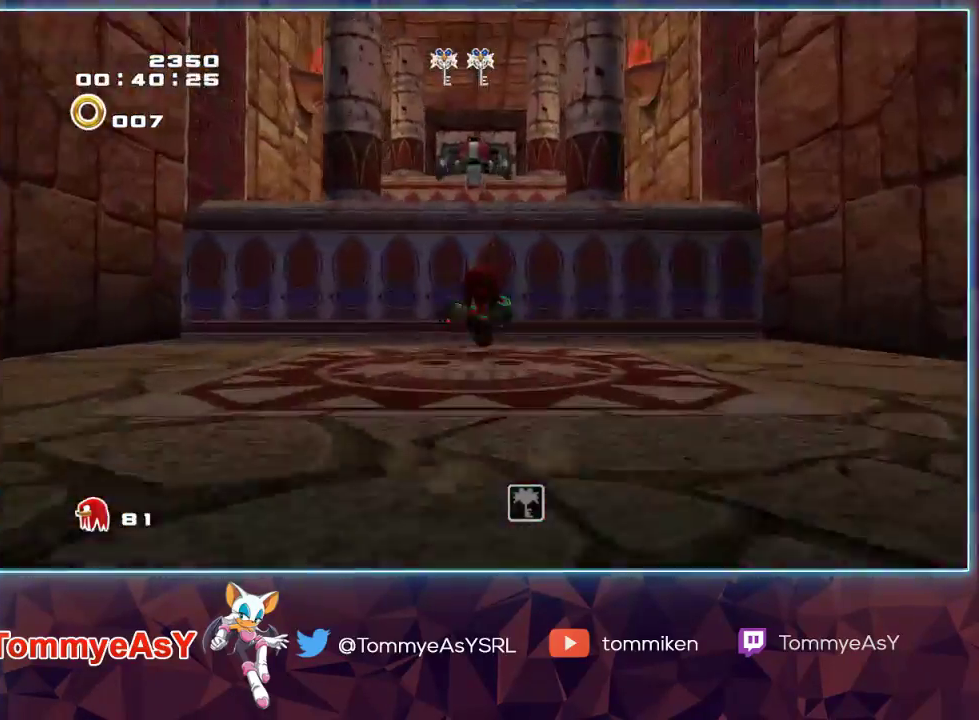
{"buttons": ["CROSS"], "left_stick": "up", "right_stick": "center", "events": [[300, "CROSS", "up"], [350, "CROSS", "down"]]}
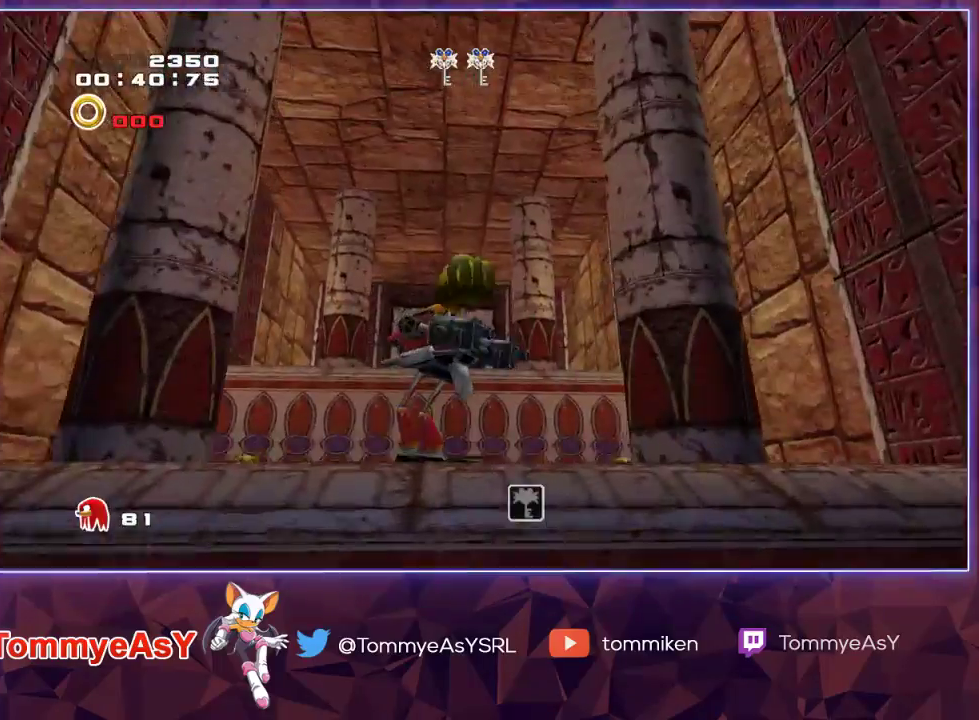
{"buttons": [], "left_stick": "up", "right_stick": "center", "events": [[117, "CROSS", "up"]]}
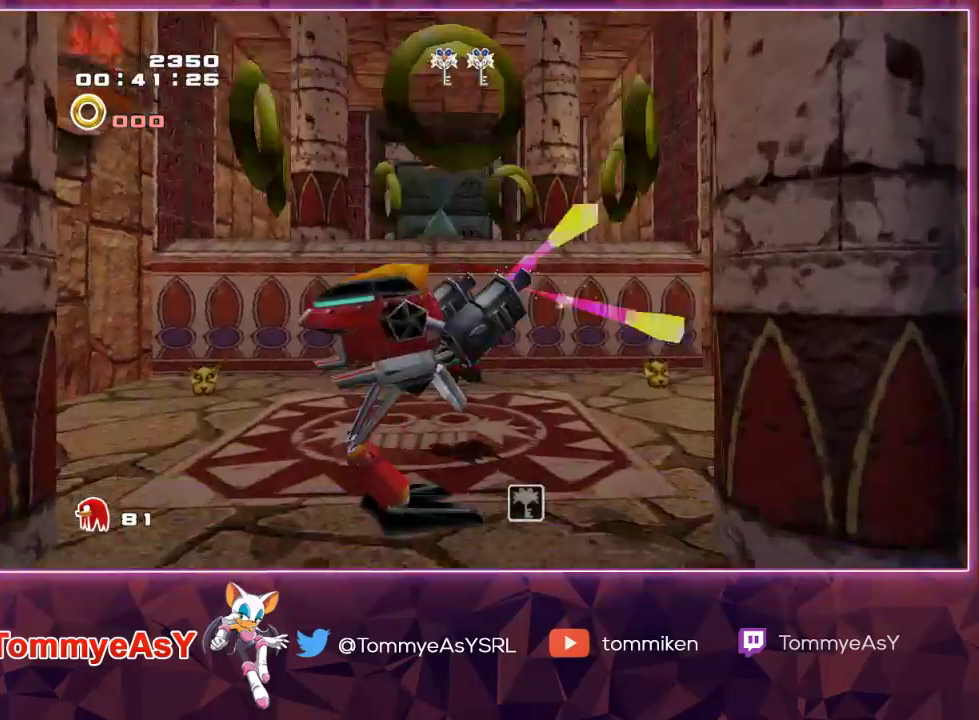
{"buttons": ["CROSS"], "left_stick": "up", "right_stick": "center", "events": [[200, "CROSS", "down"]]}
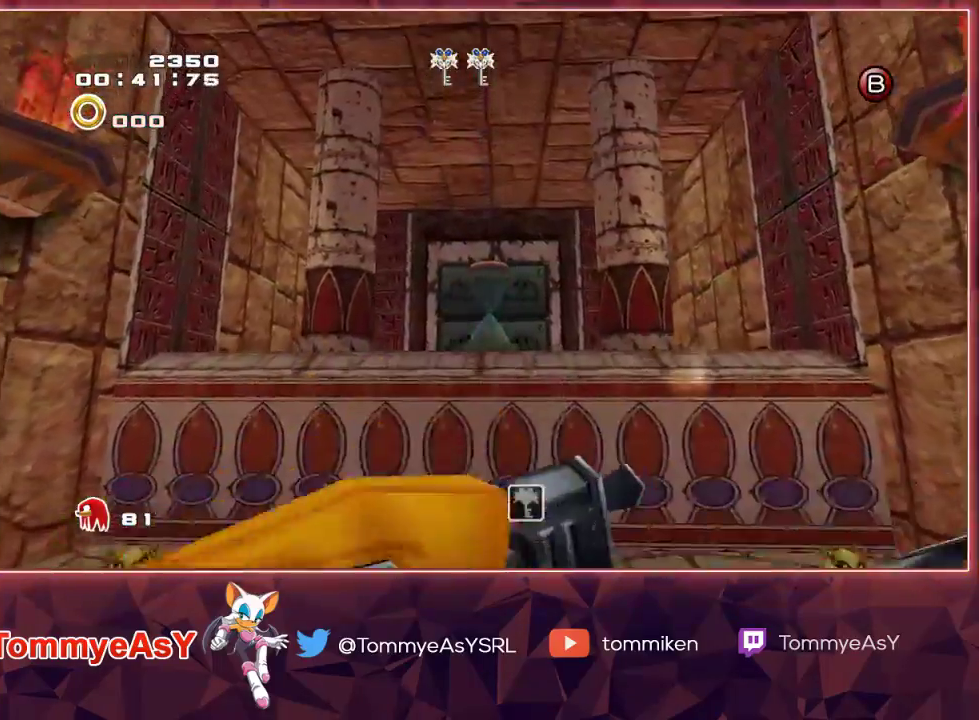
{"buttons": ["CROSS"], "left_stick": "up", "right_stick": "center", "events": [[283, "CROSS", "up"], [333, "CROSS", "down"]]}
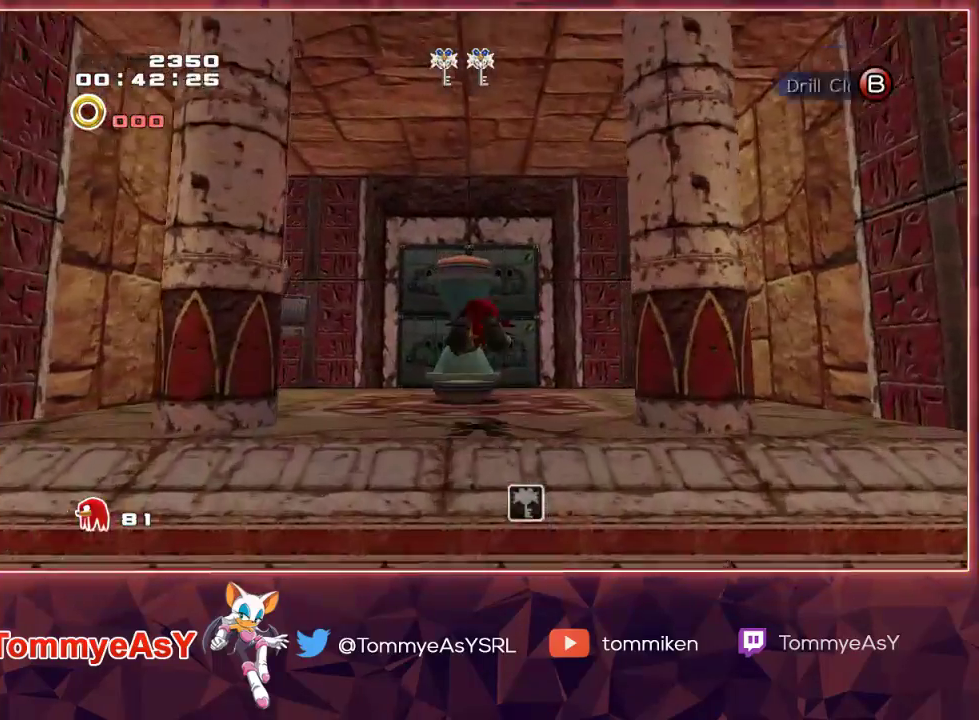
{"buttons": [], "left_stick": "up-left", "right_stick": "center", "events": [[333, "left_stick", "up-left"], [500, "CROSS", "up"]]}
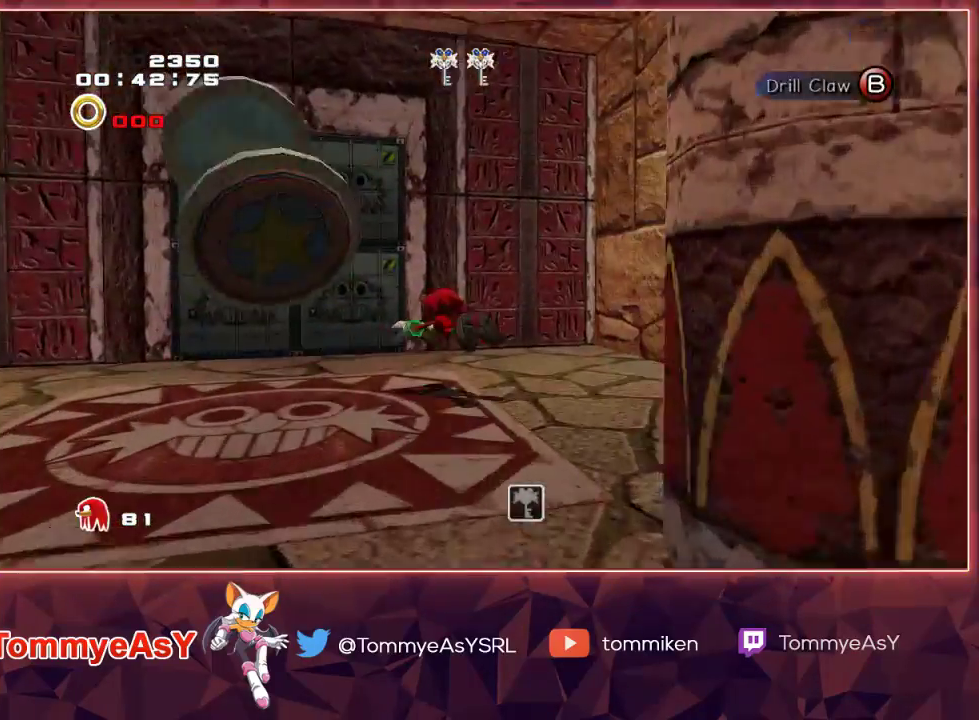
{"buttons": [], "left_stick": "up", "right_stick": "center", "events": [[233, "SQUARE", "down"], [267, "left_stick", "up"], [333, "SQUARE", "up"], [383, "SQUARE", "down"], [483, "SQUARE", "up"]]}
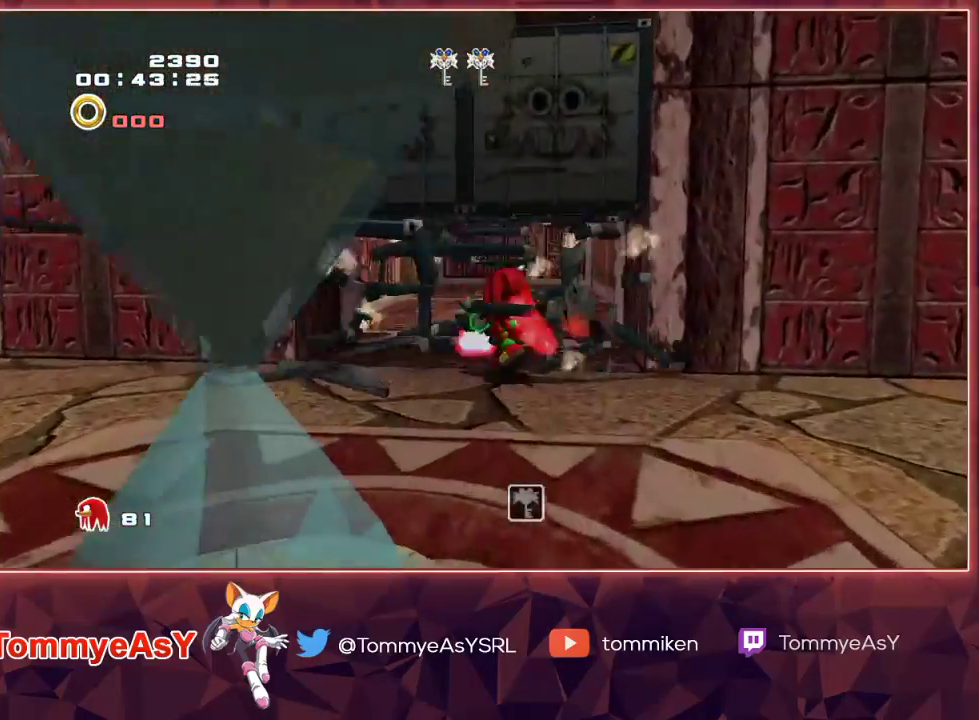
{"buttons": [], "left_stick": "up", "right_stick": "center", "events": []}
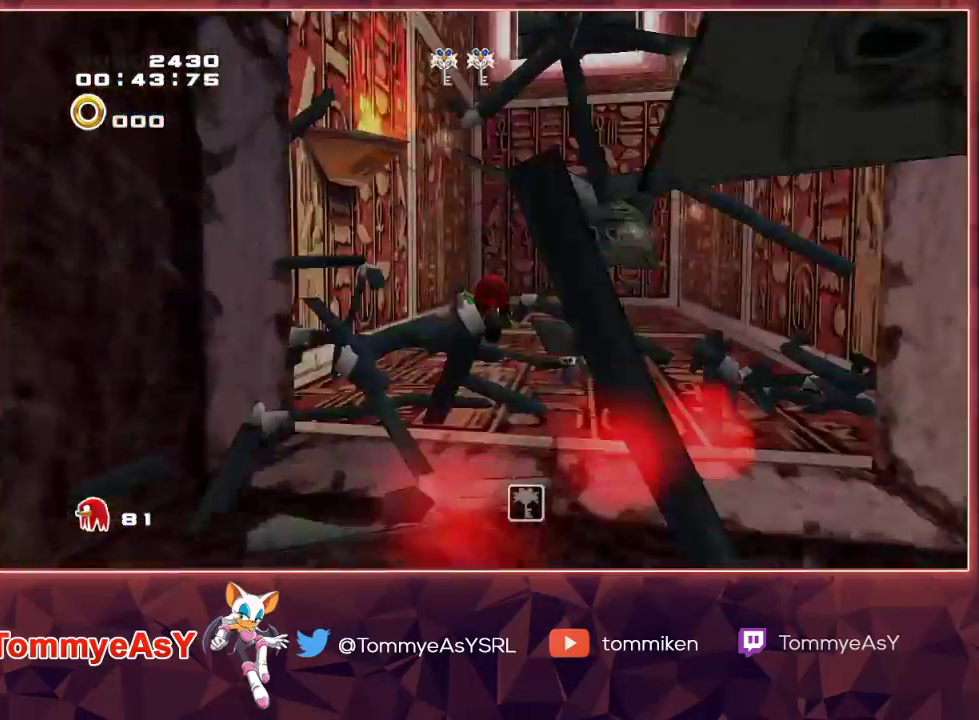
{"buttons": ["CROSS", "L2"], "left_stick": "up", "right_stick": "center", "events": [[33, "CROSS", "down"], [333, "L2", "down"], [400, "CROSS", "up"], [467, "CROSS", "down"]]}
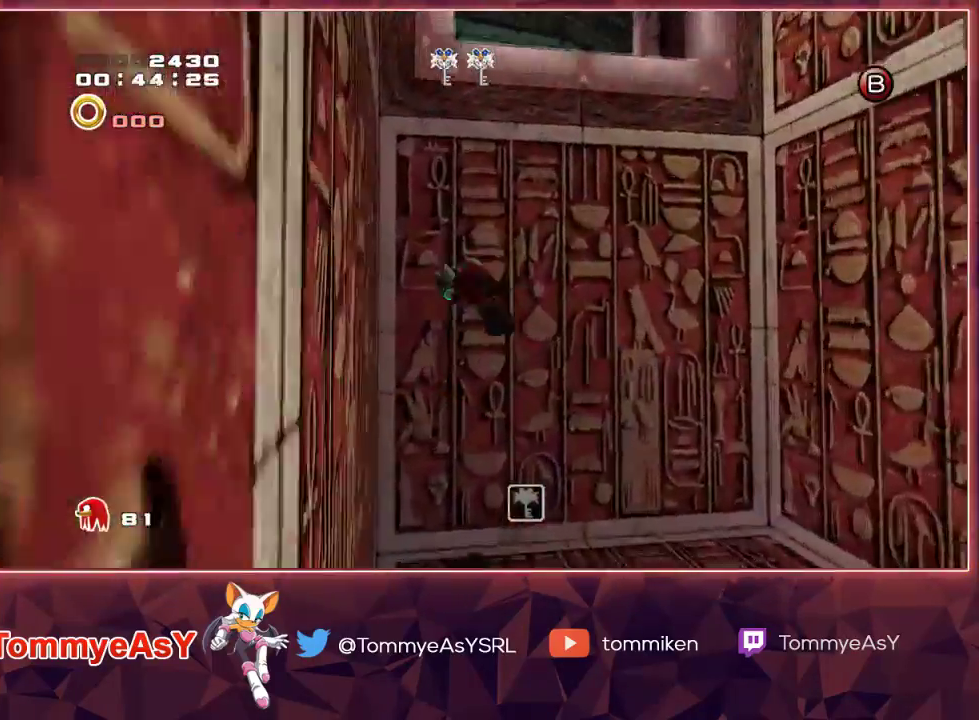
{"buttons": [], "left_stick": "up", "right_stick": "center", "events": [[17, "left_stick", "up-left"], [33, "L2", "up"], [50, "CROSS", "up"], [450, "left_stick", "up"]]}
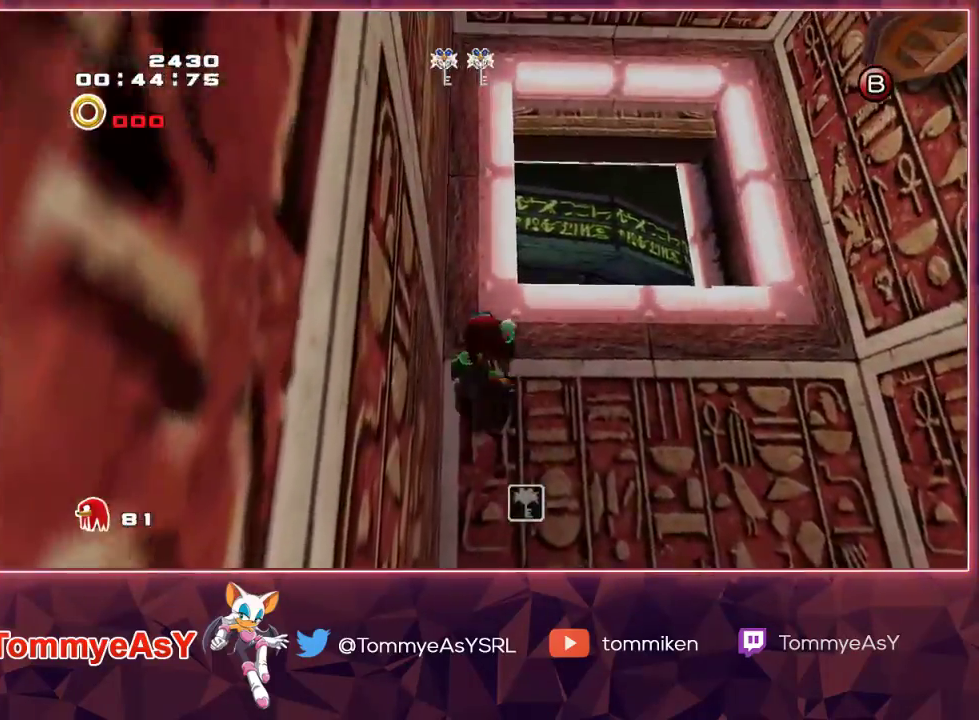
{"buttons": [], "left_stick": "up", "right_stick": "center", "events": [[33, "CROSS", "down"], [133, "CROSS", "up"], [183, "CROSS", "down"], [300, "CROSS", "up"], [417, "SQUARE", "down"], [500, "SQUARE", "up"]]}
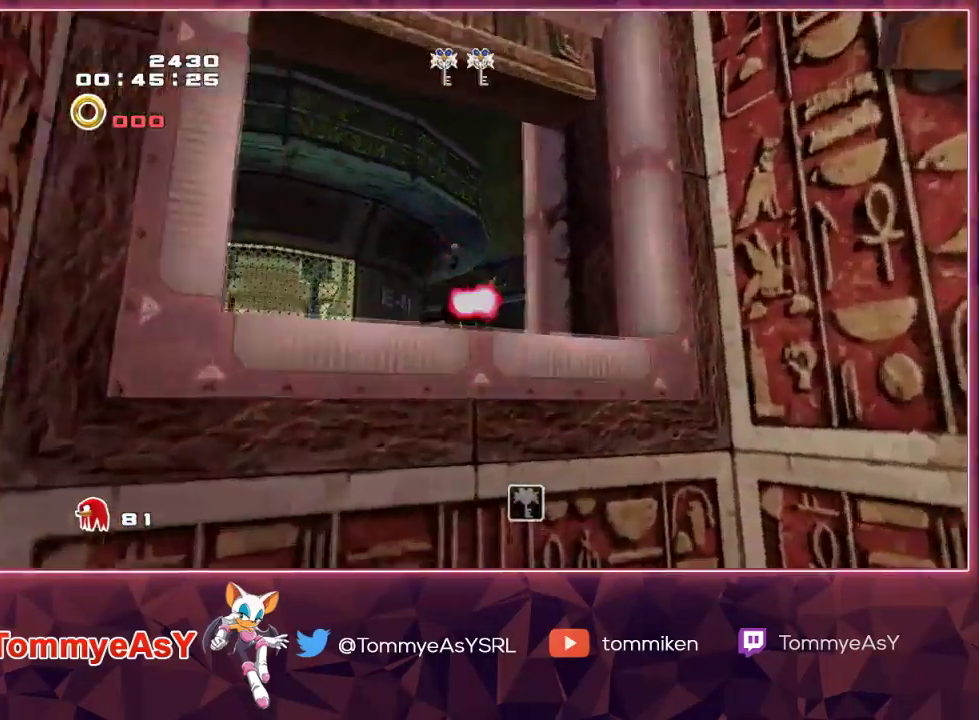
{"buttons": ["CROSS"], "left_stick": "up", "right_stick": "center", "events": [[217, "CROSS", "down"]]}
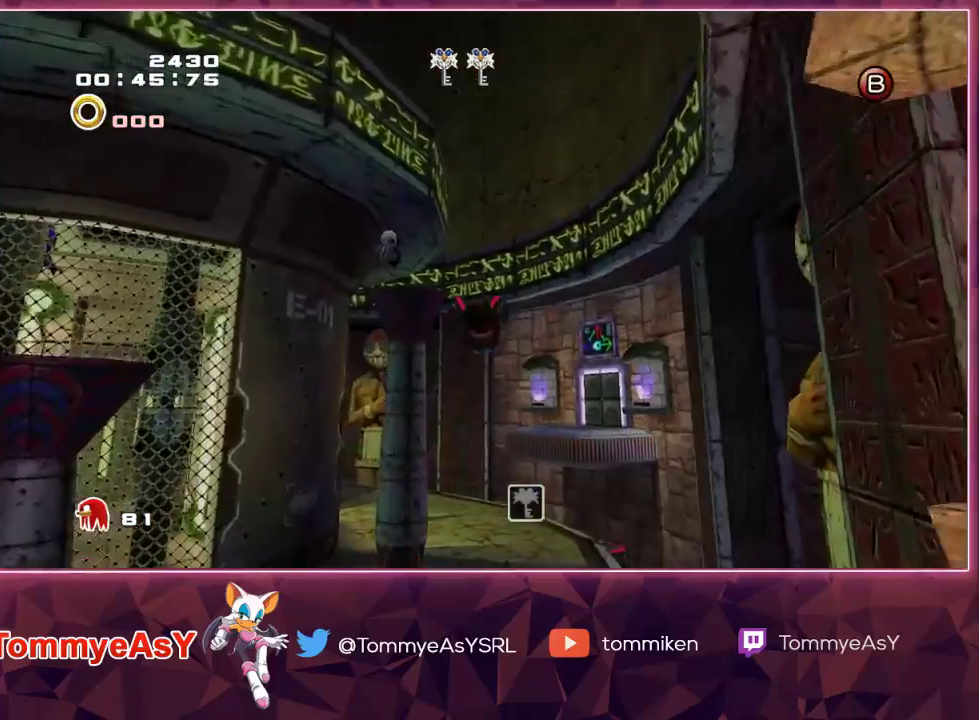
{"buttons": ["CROSS"], "left_stick": "up", "right_stick": "center", "events": [[17, "CROSS", "up"], [67, "CROSS", "down"]]}
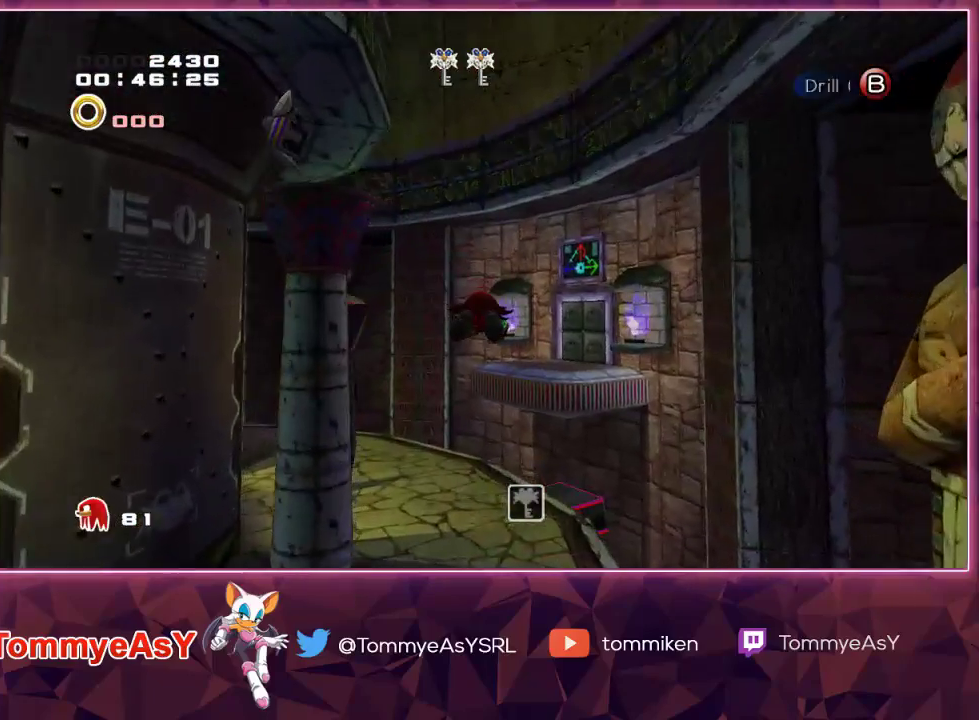
{"buttons": ["CROSS"], "left_stick": "up", "right_stick": "center", "events": []}
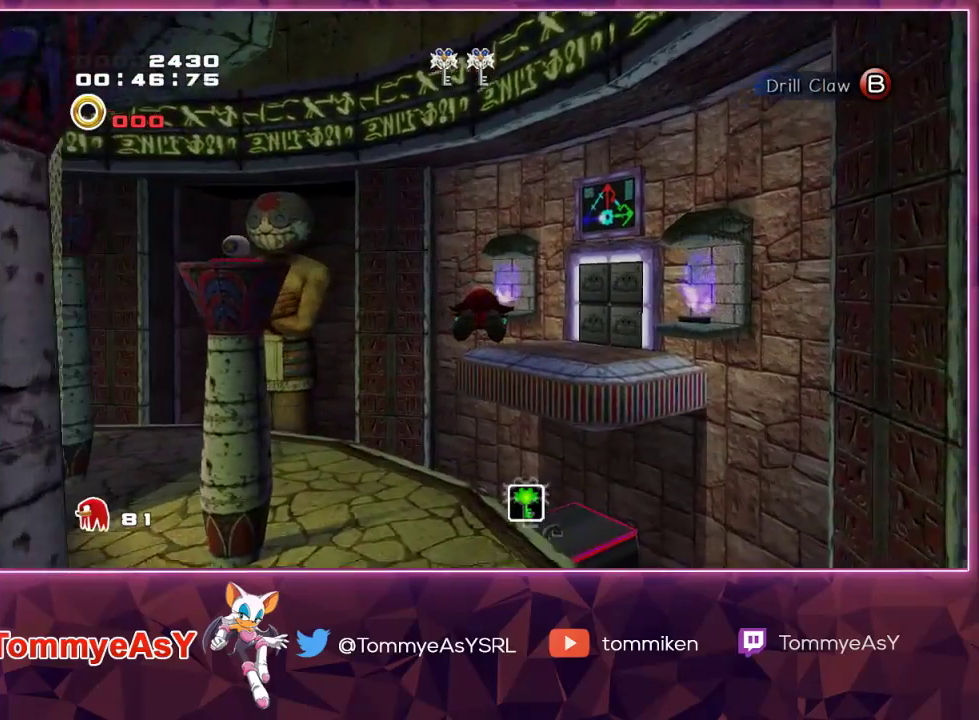
{"buttons": ["CROSS"], "left_stick": "up", "right_stick": "center", "events": [[117, "L2", "down"], [417, "L2", "up"]]}
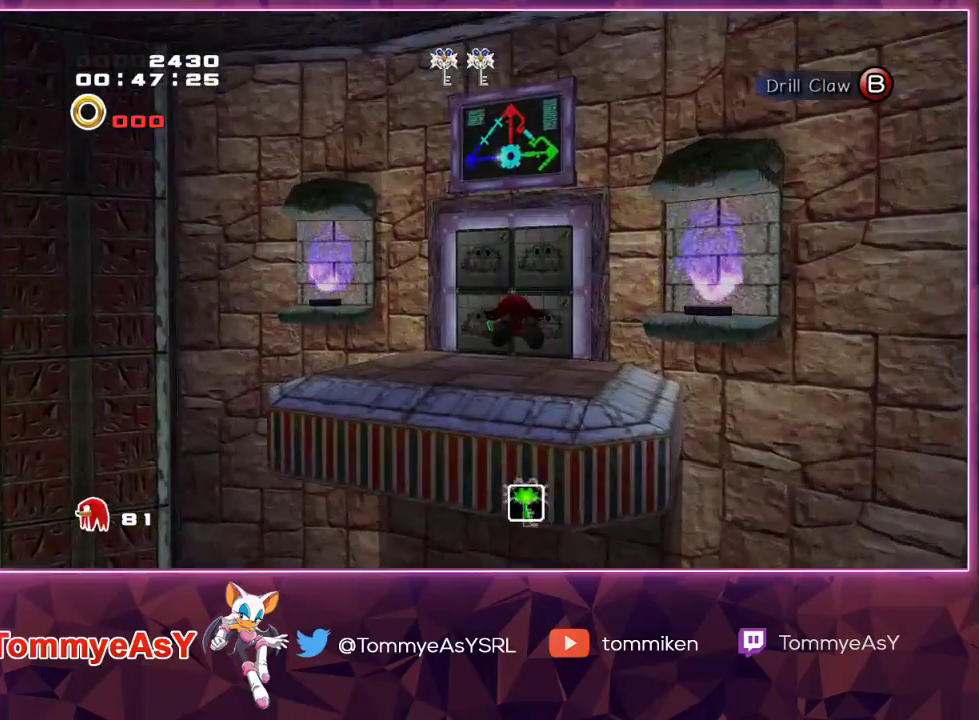
{"buttons": [], "left_stick": "up", "right_stick": "center", "events": [[67, "CROSS", "up"], [417, "SQUARE", "down"], [500, "SQUARE", "up"]]}
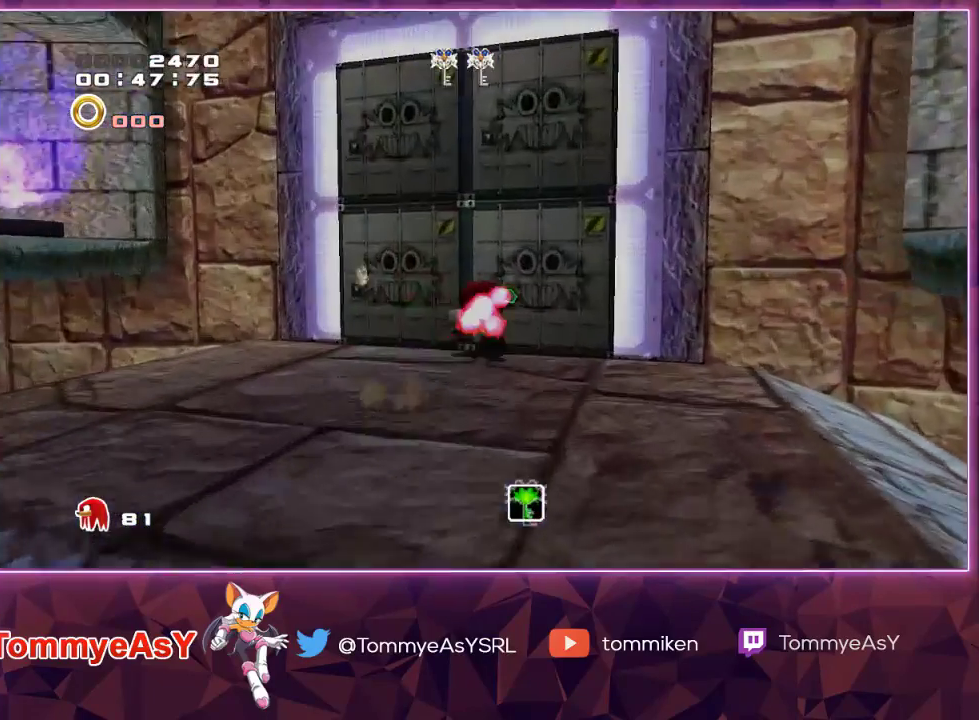
{"buttons": ["CROSS"], "left_stick": "up", "right_stick": "center", "events": [[50, "SQUARE", "down"], [167, "SQUARE", "up"], [500, "CROSS", "down"]]}
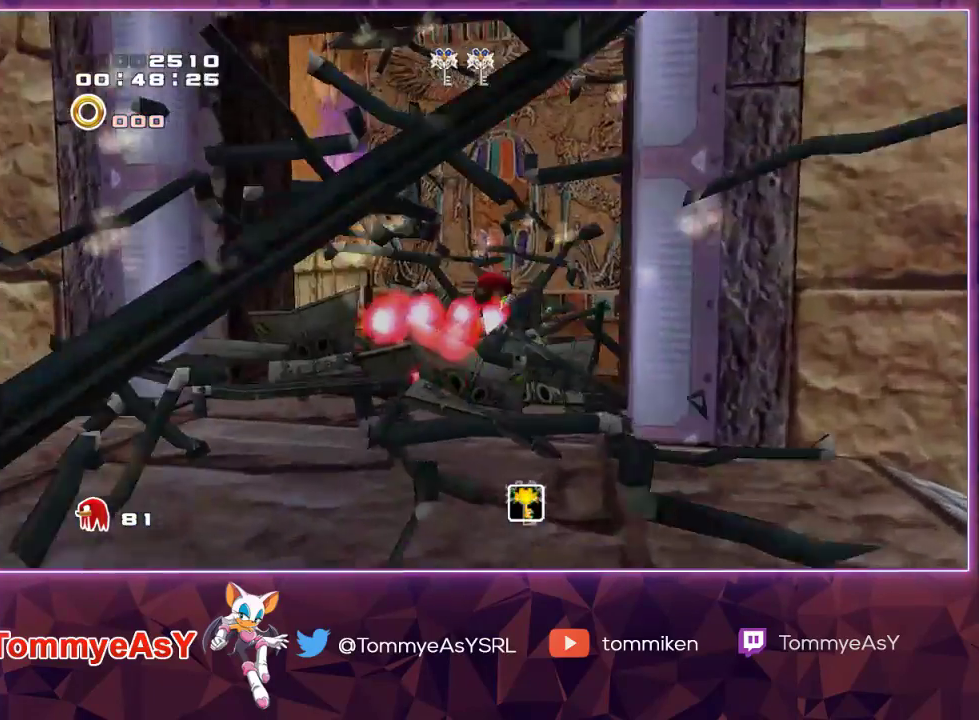
{"buttons": ["SQUARE"], "left_stick": "center", "right_stick": "center", "events": [[83, "CROSS", "up"], [167, "CROSS", "down"], [233, "CROSS", "up"], [317, "SQUARE", "down"], [350, "left_stick", "center"], [383, "SQUARE", "up"], [467, "SQUARE", "down"]]}
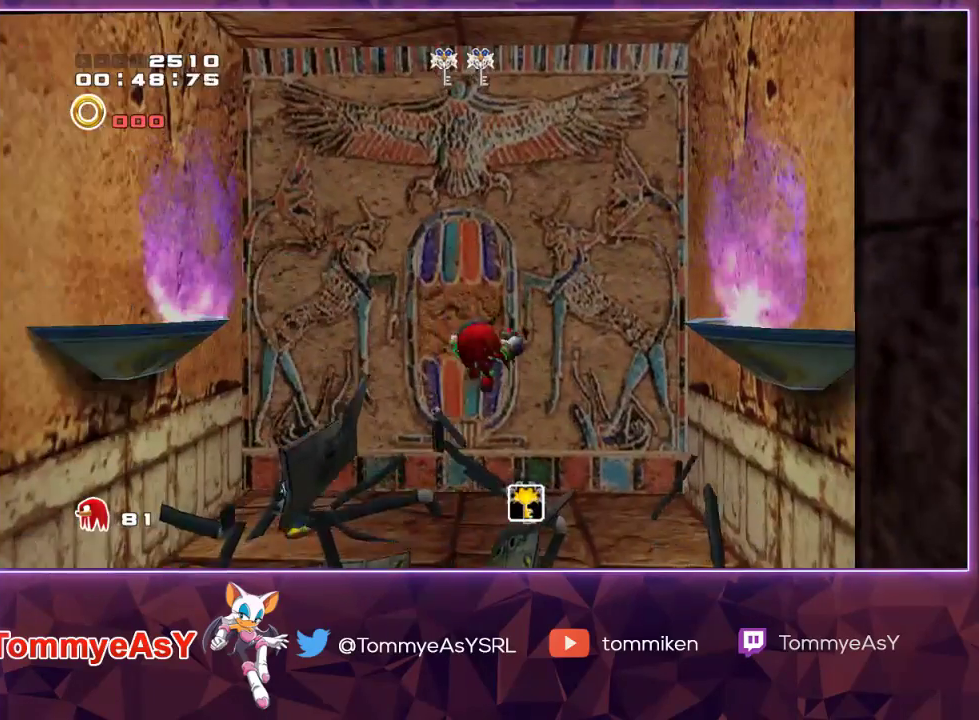
{"buttons": [], "left_stick": "center", "right_stick": "center", "events": [[33, "SQUARE", "up"], [100, "SQUARE", "down"], [150, "SQUARE", "up"]]}
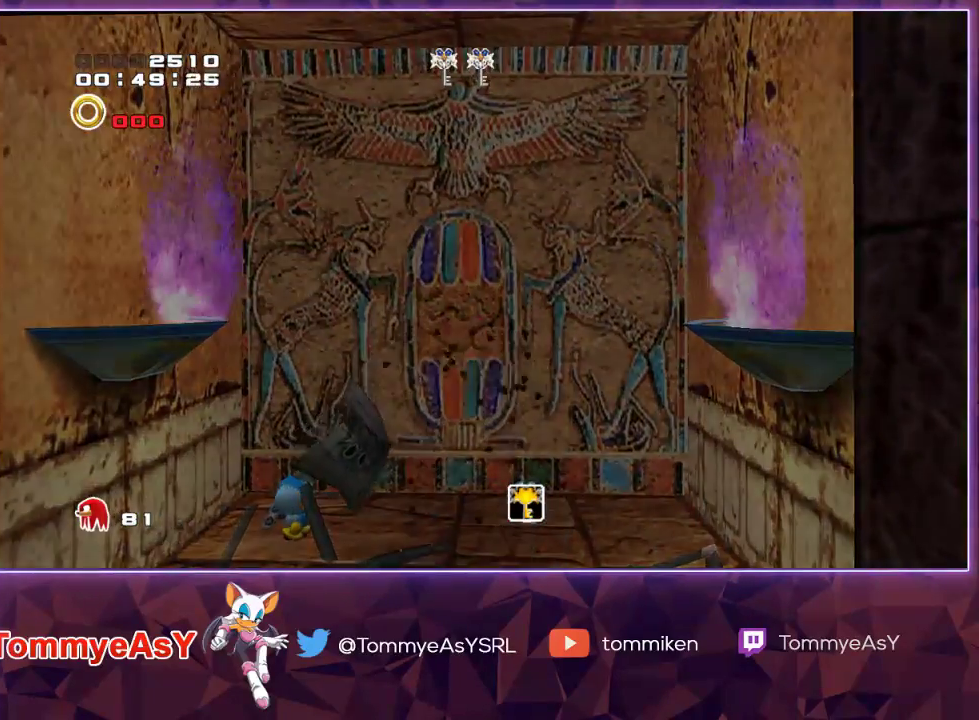
{"buttons": [], "left_stick": "right", "right_stick": "center", "events": [[50, "left_stick", "right"]]}
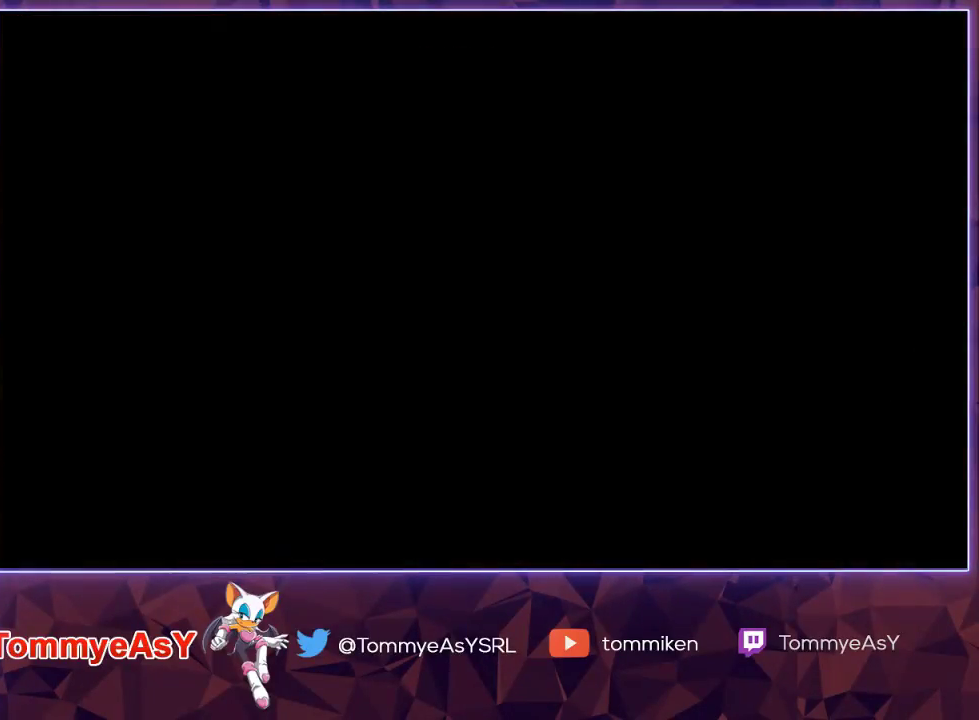
{"buttons": [], "left_stick": "right", "right_stick": "center", "events": []}
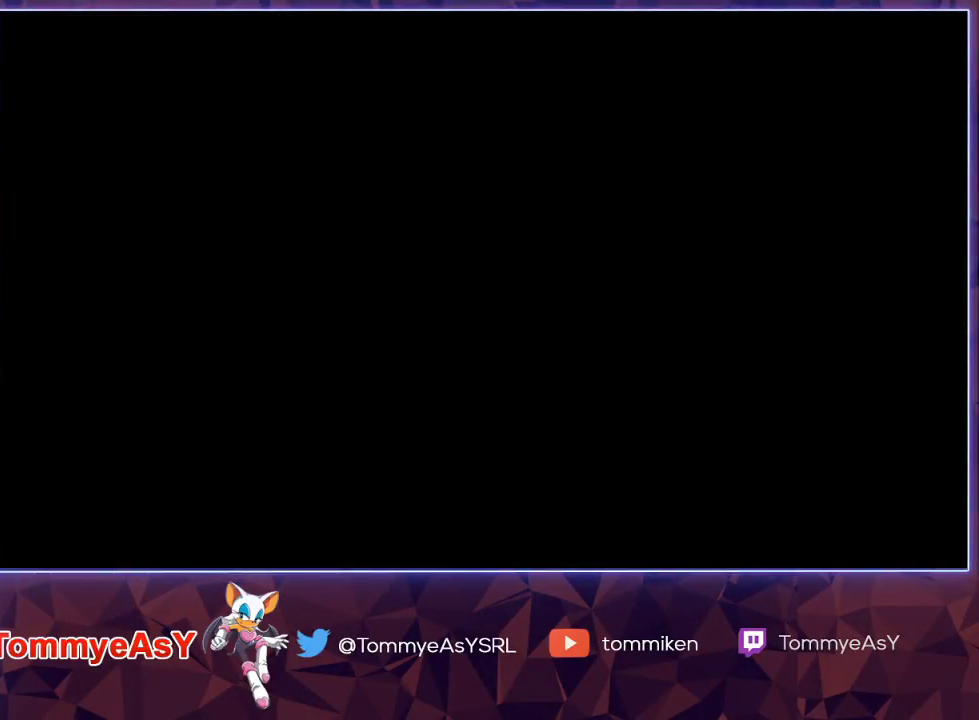
{"buttons": ["CROSS"], "left_stick": "right", "right_stick": "center", "events": [[50, "CROSS", "down"], [150, "CROSS", "up"], [200, "CROSS", "down"], [383, "CROSS", "up"], [433, "CROSS", "down"]]}
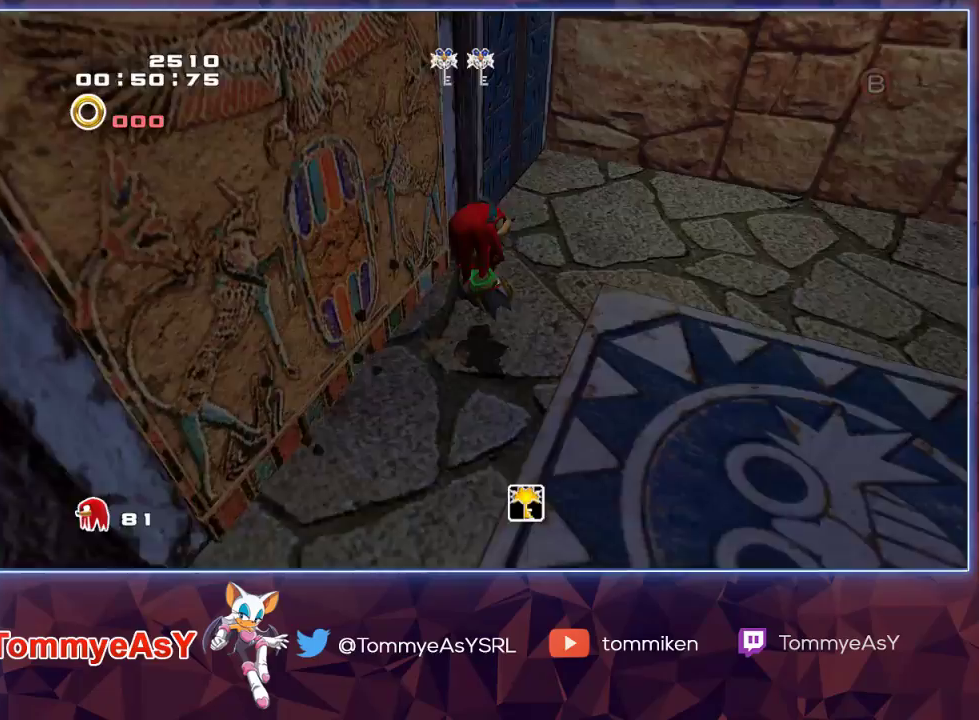
{"buttons": [], "left_stick": "down-right", "right_stick": "center", "events": [[117, "CROSS", "up"], [183, "CROSS", "down"], [267, "left_stick", "down-right"], [483, "CROSS", "up"]]}
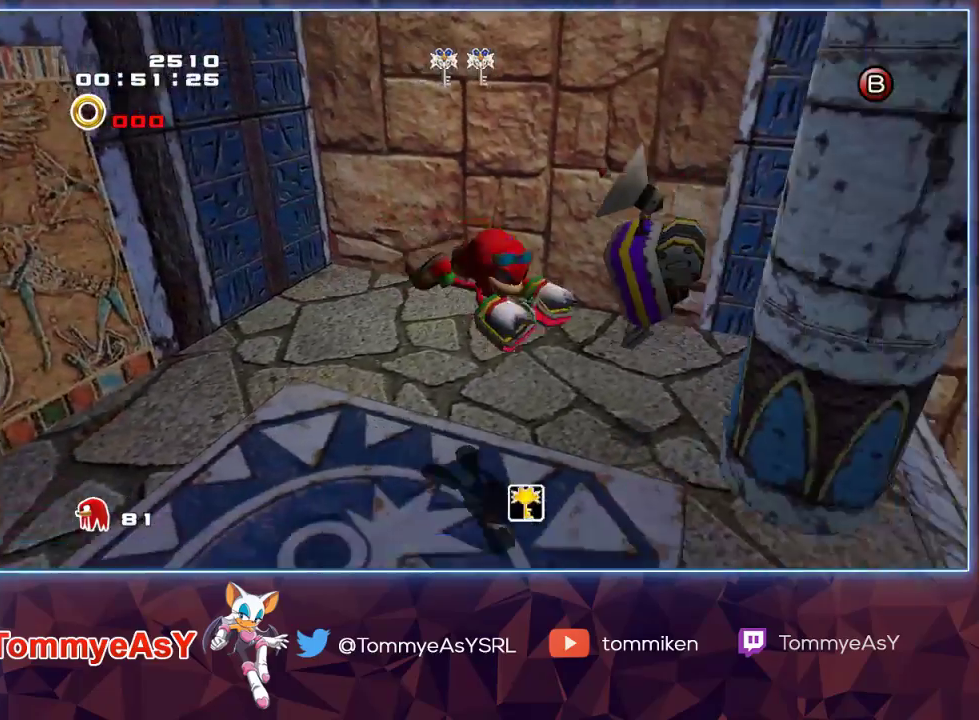
{"buttons": [], "left_stick": "right", "right_stick": "center", "events": [[33, "left_stick", "down"], [133, "left_stick", "down-right"], [417, "left_stick", "right"]]}
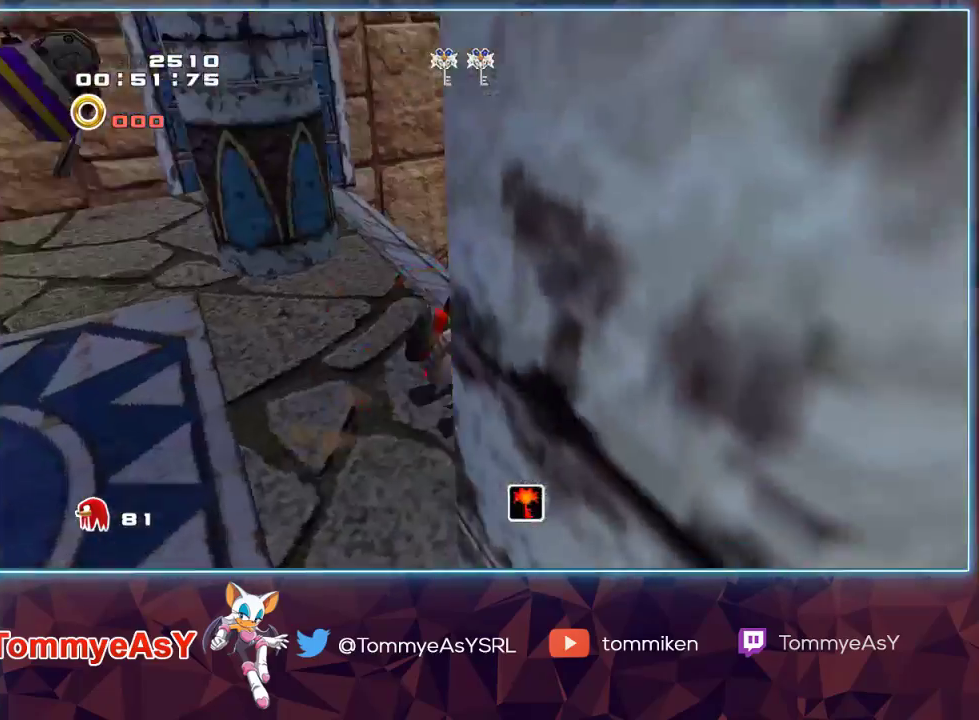
{"buttons": [], "left_stick": "up-right", "right_stick": "center", "events": [[200, "left_stick", "center"], [267, "left_stick", "up"], [450, "left_stick", "up-right"]]}
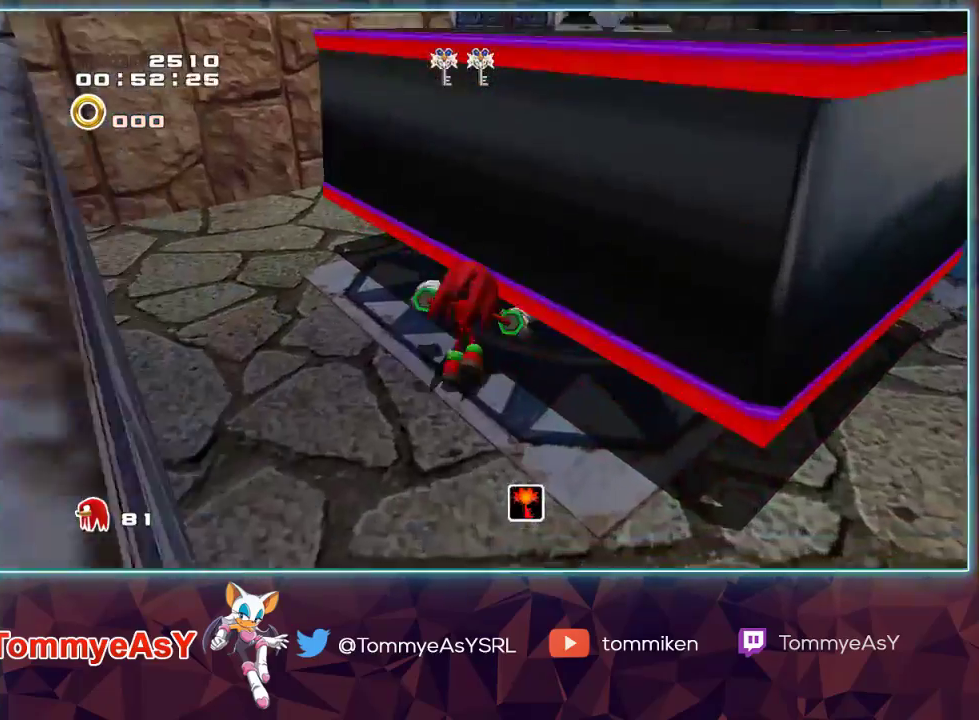
{"buttons": [], "left_stick": "down-left", "right_stick": "center", "events": [[283, "left_stick", "down-right"], [350, "left_stick", "down"], [500, "left_stick", "down-left"]]}
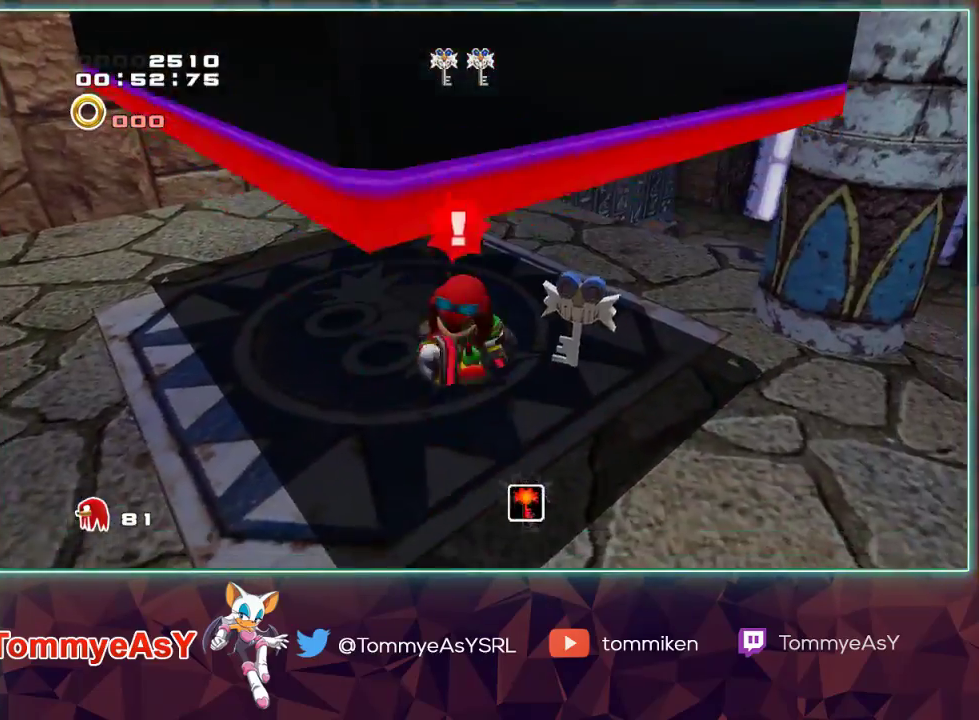
{"buttons": [], "left_stick": "down", "right_stick": "center", "events": [[133, "left_stick", "left"], [283, "left_stick", "up"], [333, "left_stick", "right"], [417, "left_stick", "down"]]}
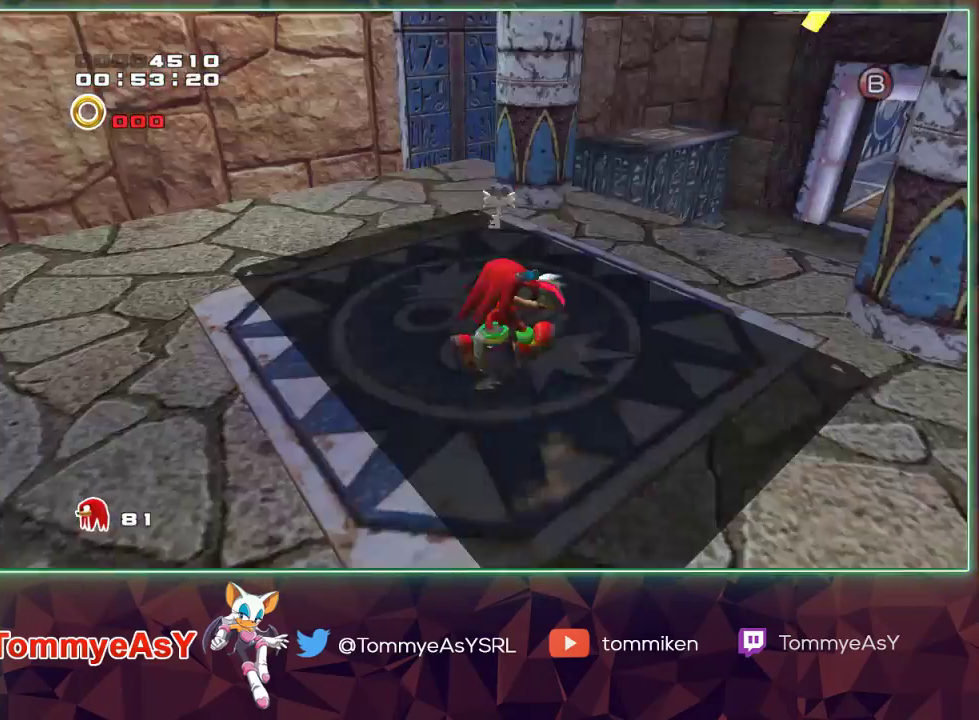
{"buttons": [], "left_stick": "center", "right_stick": "center", "events": [[50, "SQUARE", "down"], [183, "SQUARE", "up"], [350, "left_stick", "center"]]}